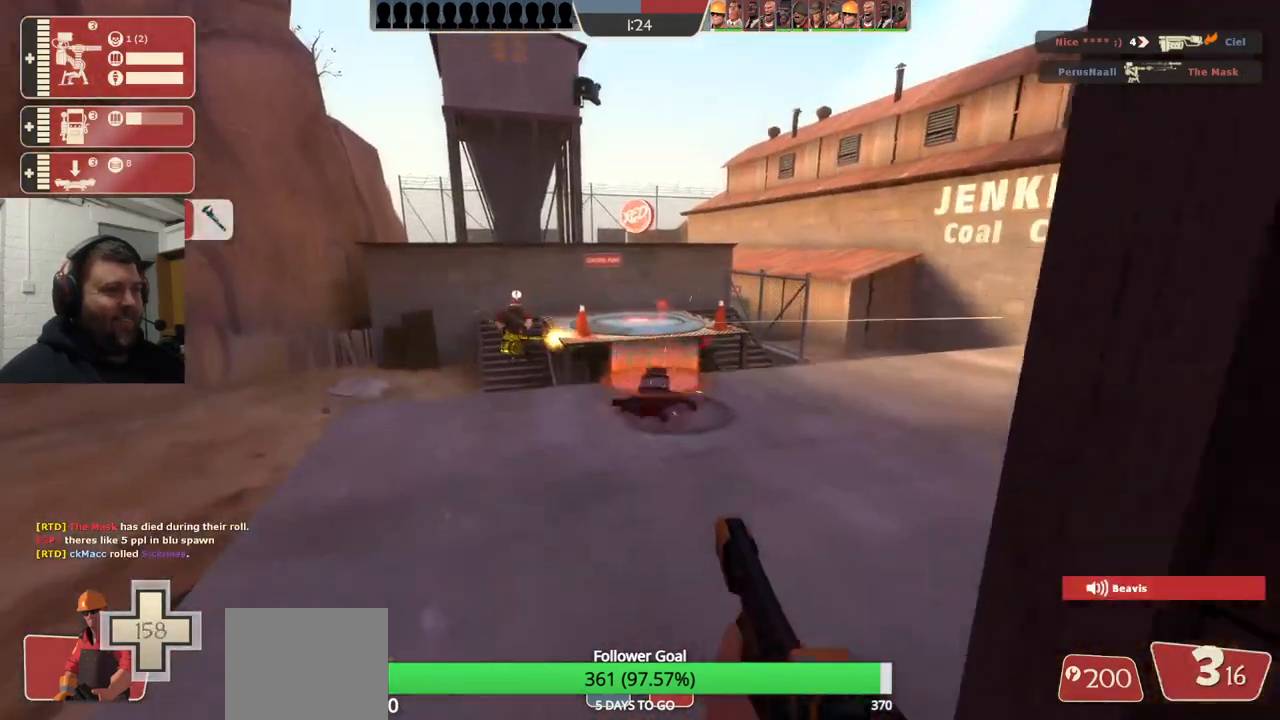
Gameplay with a controller (PlayStation layout); each line is a JSON object with the inputs held at the frame after it. "events" lists button and stick changes between this image and that frame as [ms after this image, input, new state], when the widget could be followed in between. Not read: L1.
{"buttons": [], "left_stick": "center", "right_stick": "center", "events": [[83, "R2", "up"]]}
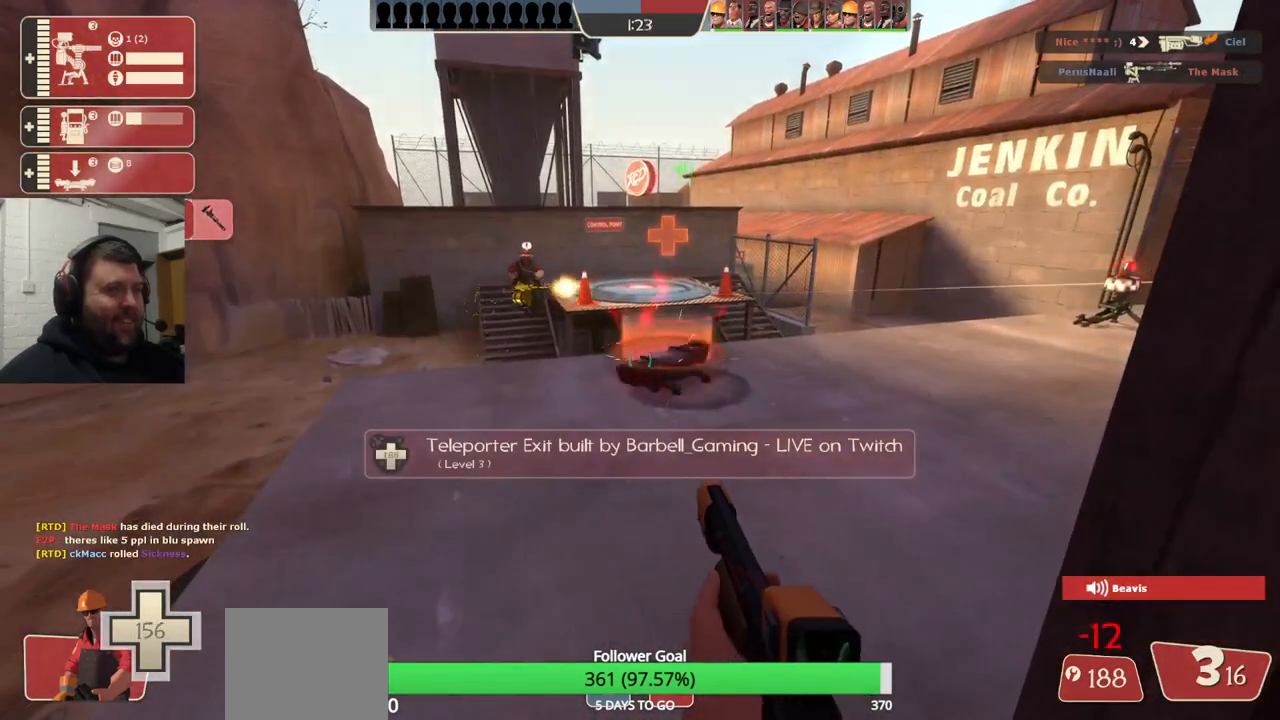
{"buttons": [], "left_stick": "down-left", "right_stick": "left", "events": [[17, "R2", "down"], [167, "R2", "up"], [400, "right_stick", "left"], [450, "left_stick", "down-left"]]}
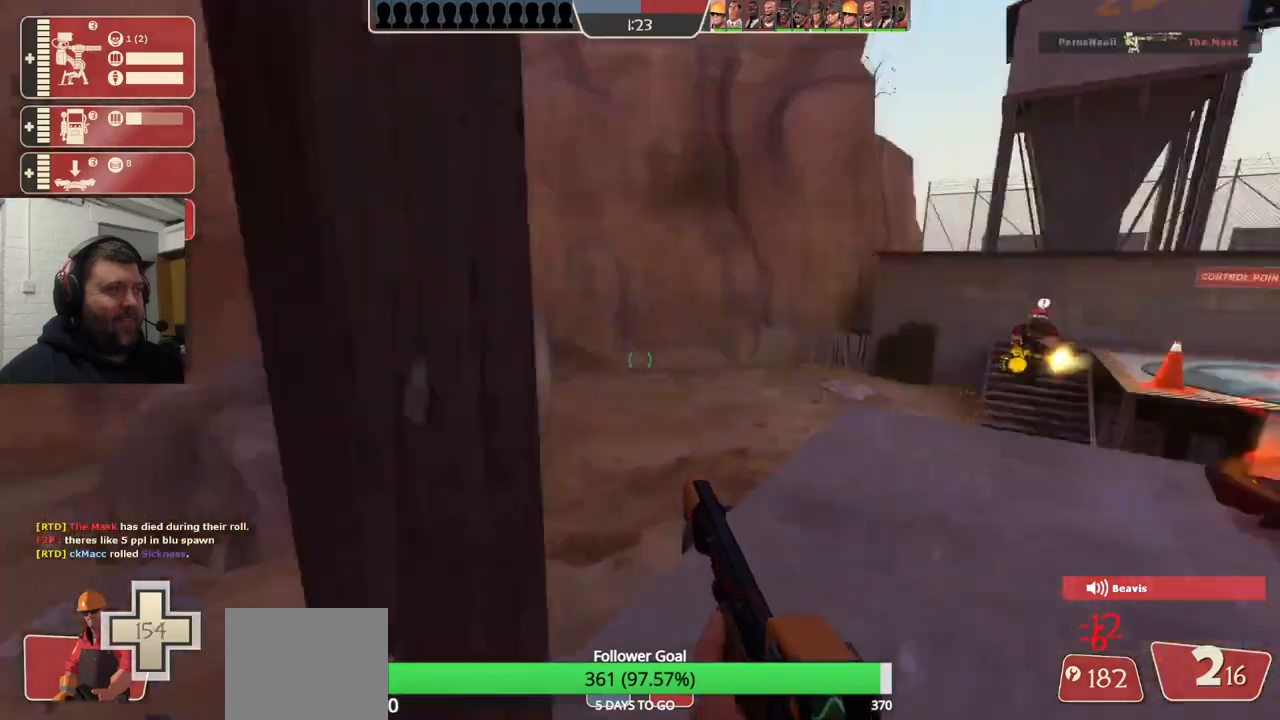
{"buttons": [], "left_stick": "center", "right_stick": "center", "events": [[100, "left_stick", "left"], [250, "DPAD_DOWN", "down"], [267, "left_stick", "center"], [267, "right_stick", "center"], [333, "DPAD_DOWN", "up"]]}
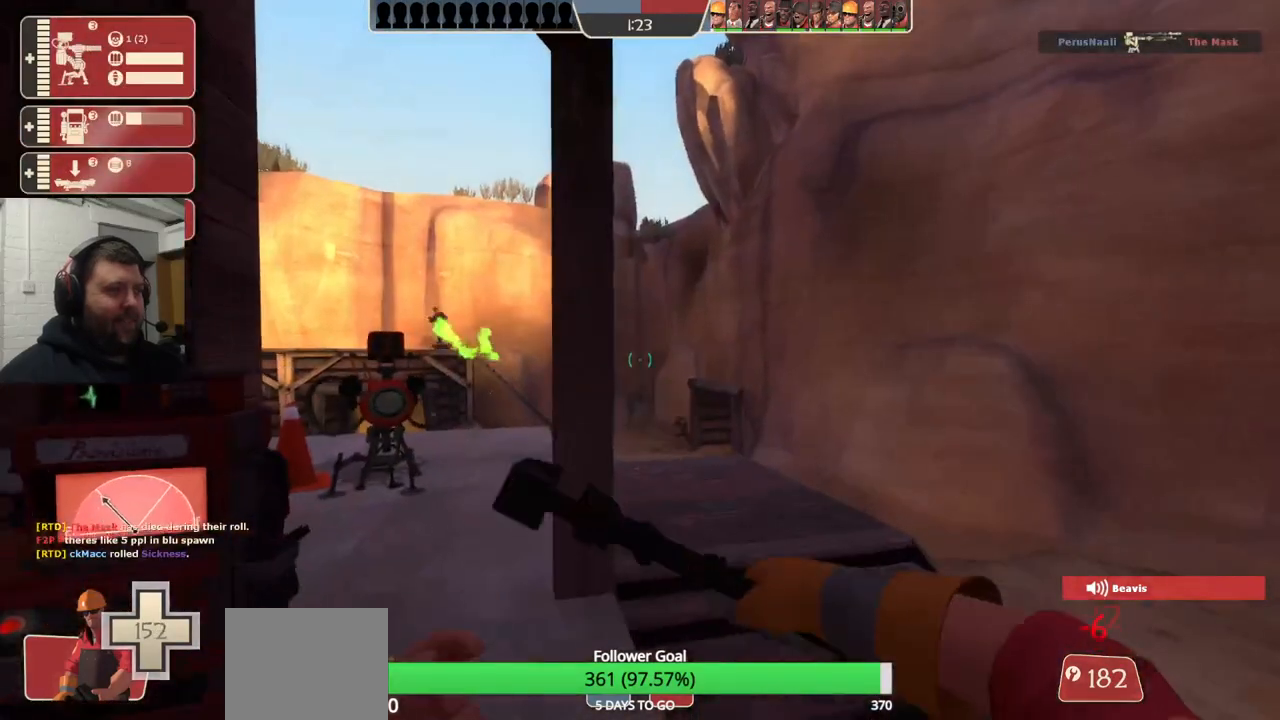
{"buttons": [], "left_stick": "up", "right_stick": "center", "events": [[33, "left_stick", "up-left"], [283, "left_stick", "up"]]}
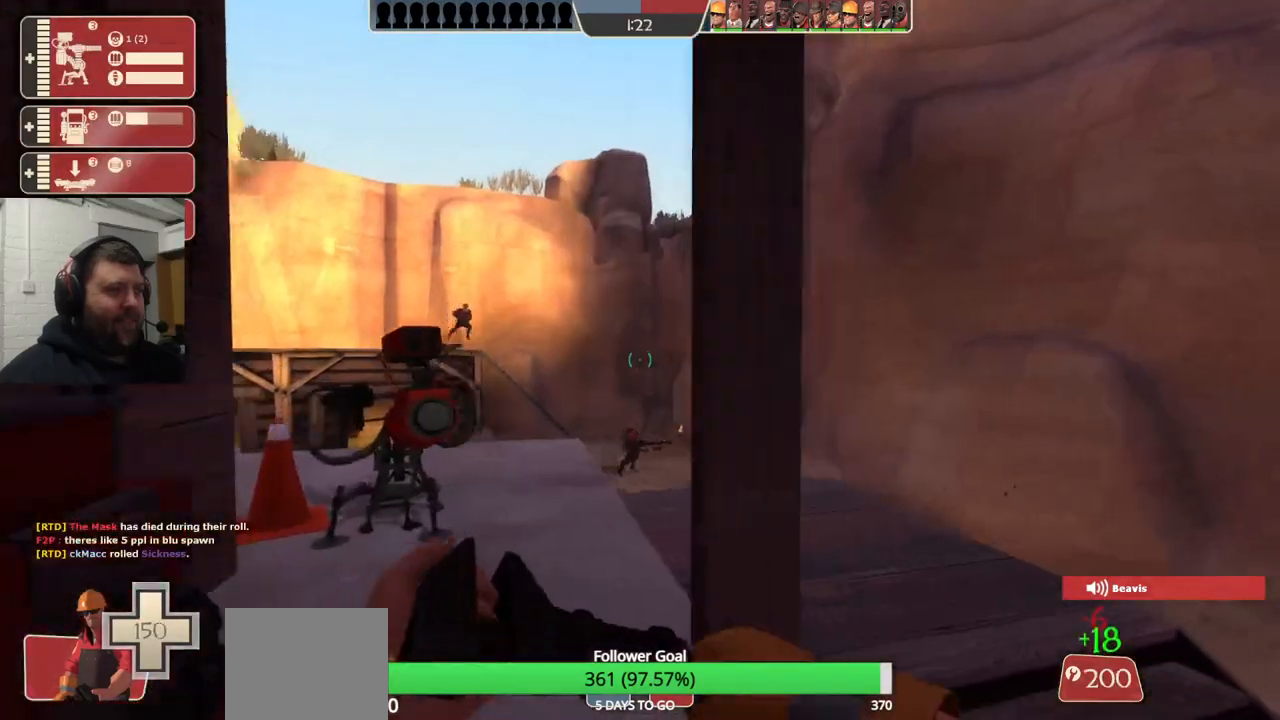
{"buttons": [], "left_stick": "up-left", "right_stick": "center", "events": [[150, "left_stick", "up-left"]]}
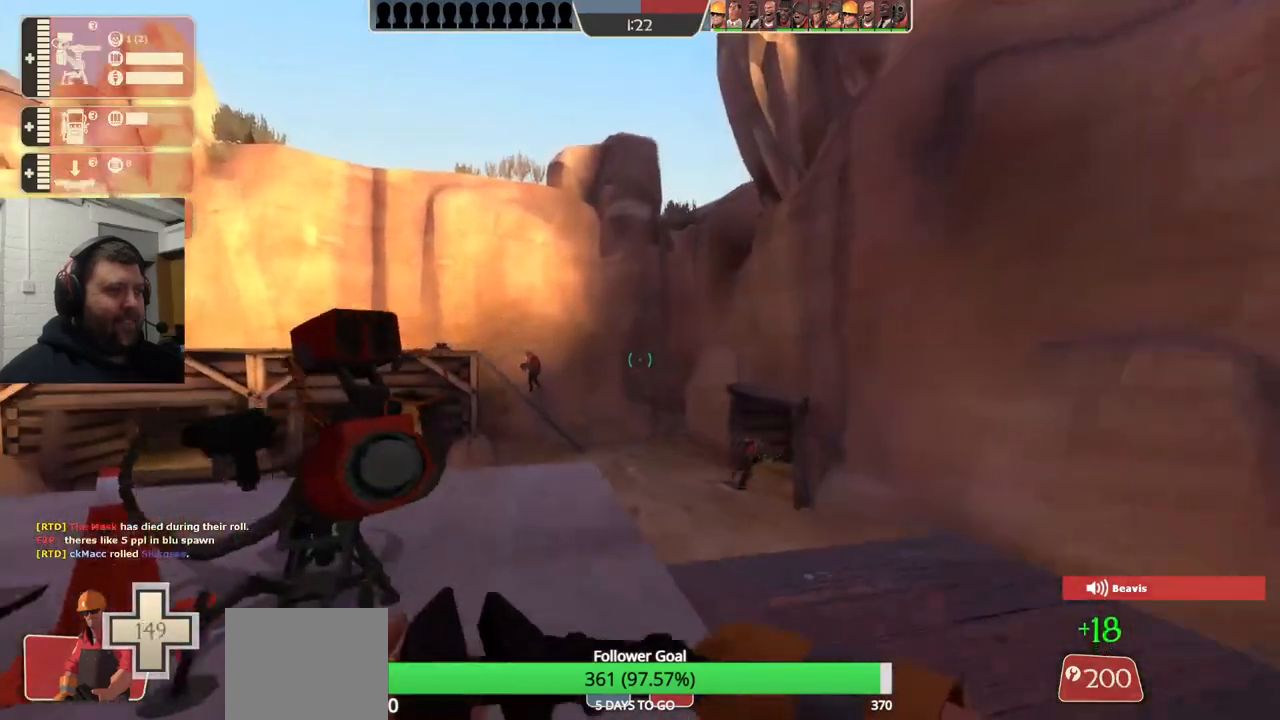
{"buttons": [], "left_stick": "center", "right_stick": "center", "events": [[83, "R2", "down"], [233, "right_stick", "left"], [300, "left_stick", "center"], [417, "R2", "up"], [417, "right_stick", "center"]]}
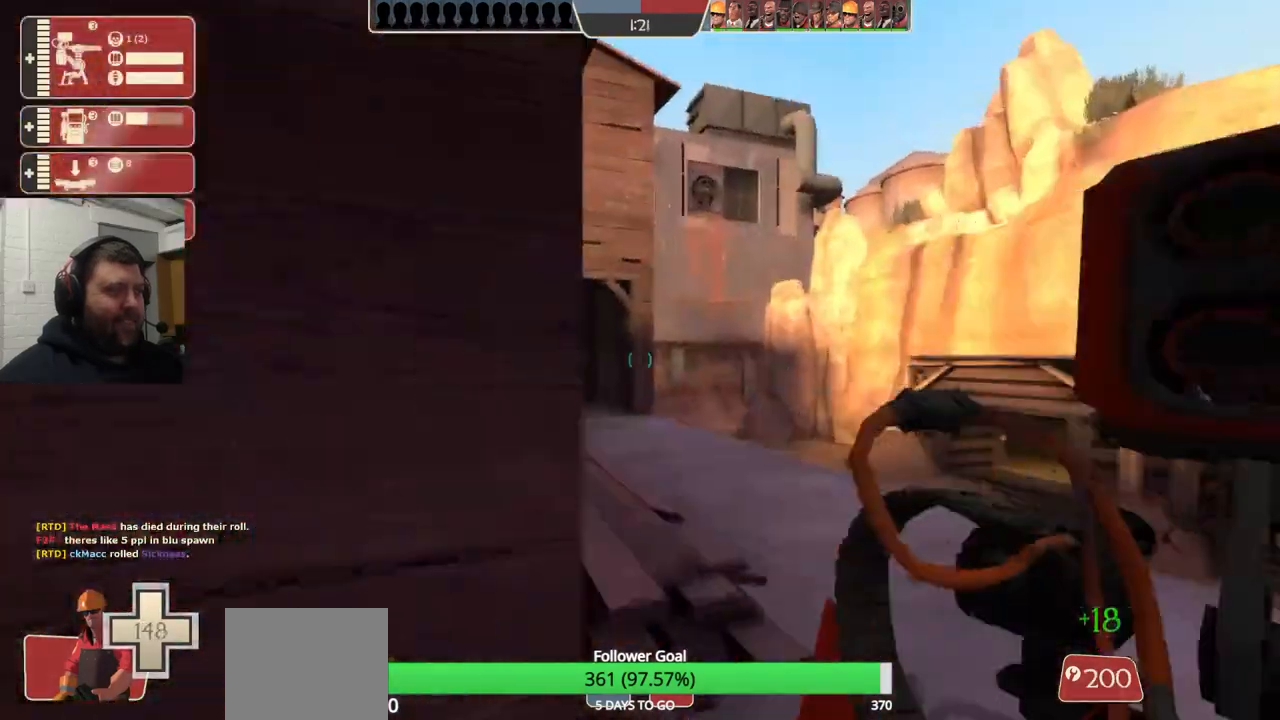
{"buttons": [], "left_stick": "center", "right_stick": "center", "events": []}
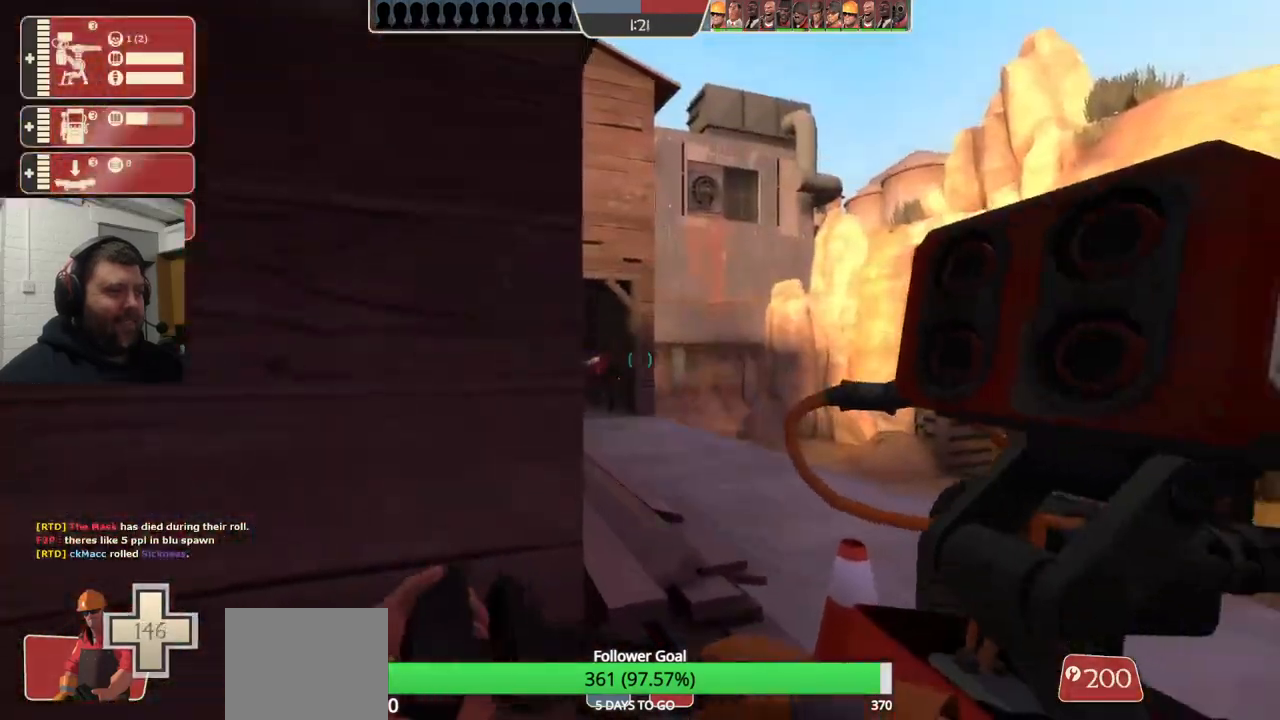
{"buttons": [], "left_stick": "center", "right_stick": "center", "events": [[33, "left_stick", "down-right"], [250, "left_stick", "up"], [417, "left_stick", "center"]]}
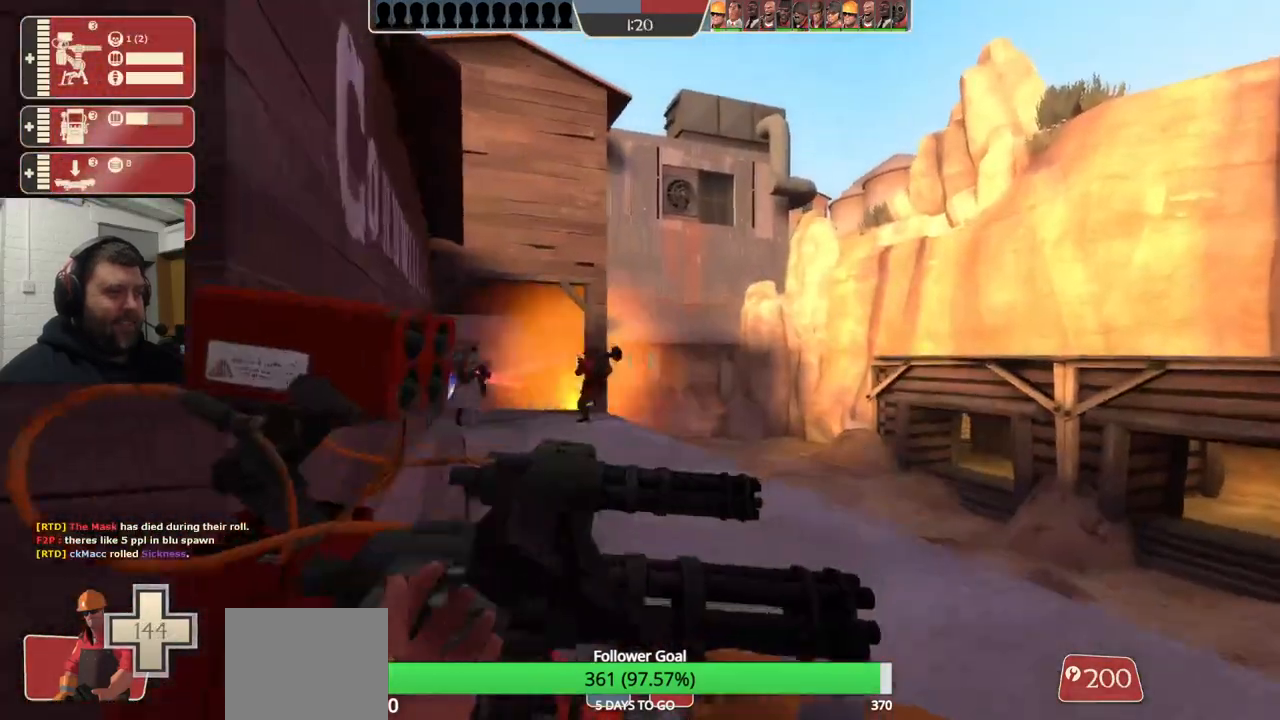
{"buttons": ["R2"], "left_stick": "center", "right_stick": "center", "events": [[117, "R2", "down"]]}
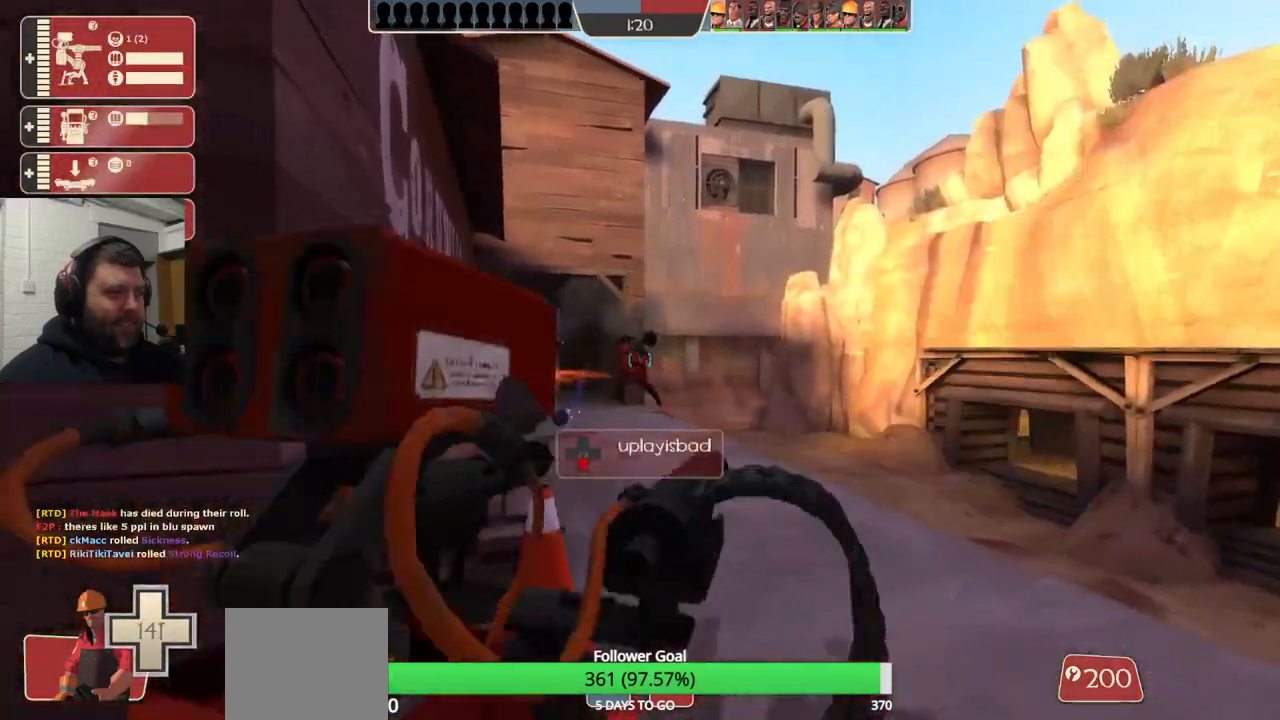
{"buttons": ["R2"], "left_stick": "center", "right_stick": "center", "events": [[167, "left_stick", "left"], [250, "left_stick", "center"]]}
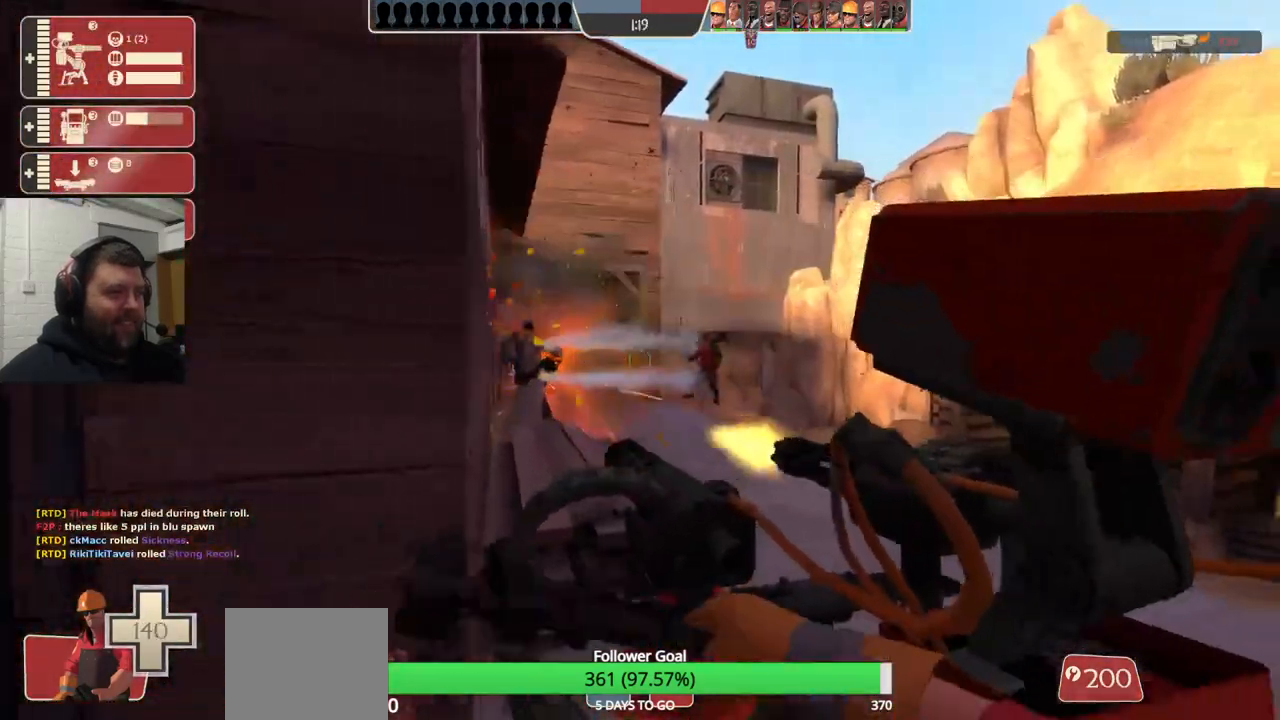
{"buttons": ["R2"], "left_stick": "center", "right_stick": "center", "events": [[33, "right_stick", "right"], [150, "right_stick", "center"]]}
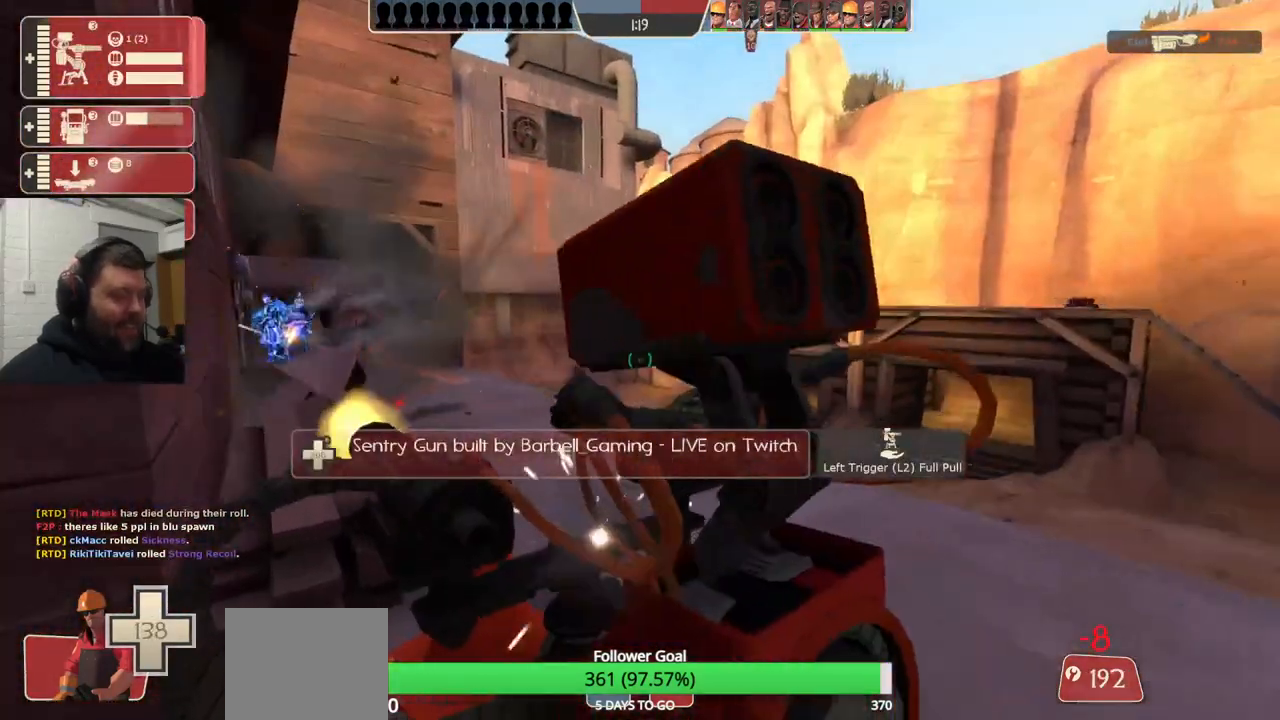
{"buttons": ["R2"], "left_stick": "center", "right_stick": "center", "events": []}
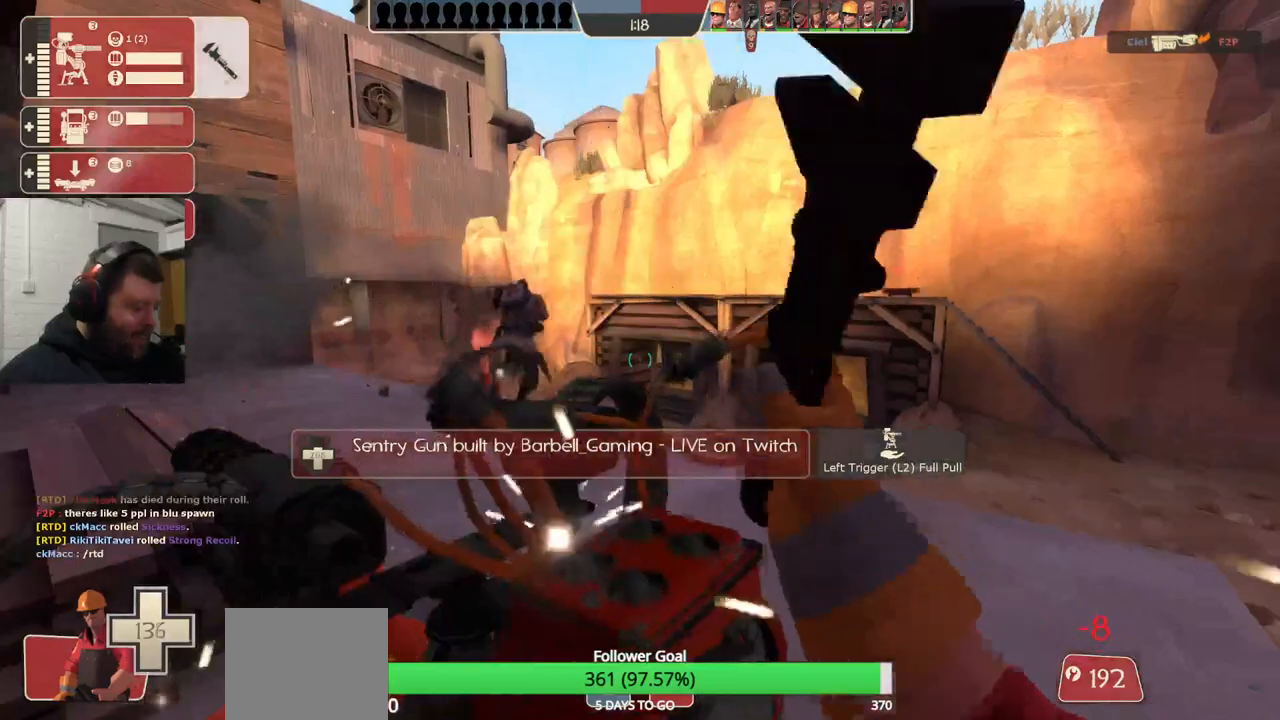
{"buttons": ["R2"], "left_stick": "center", "right_stick": "center", "events": []}
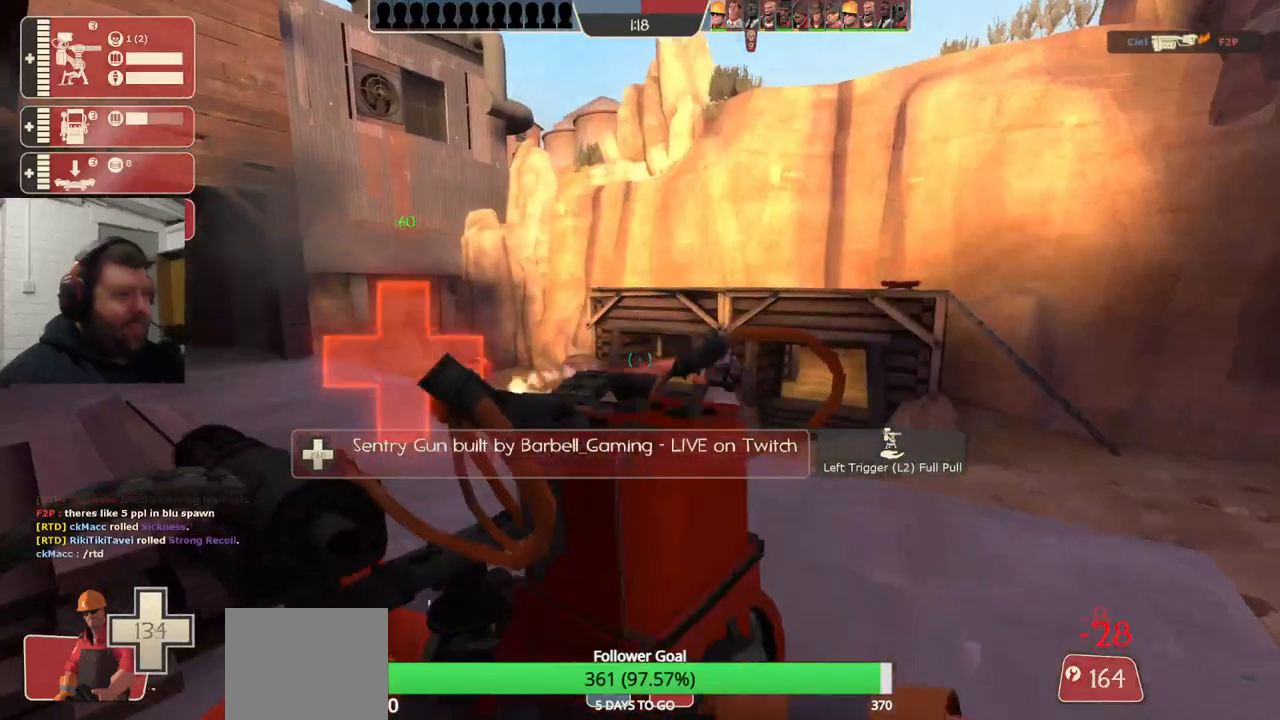
{"buttons": ["R2"], "left_stick": "center", "right_stick": "center", "events": []}
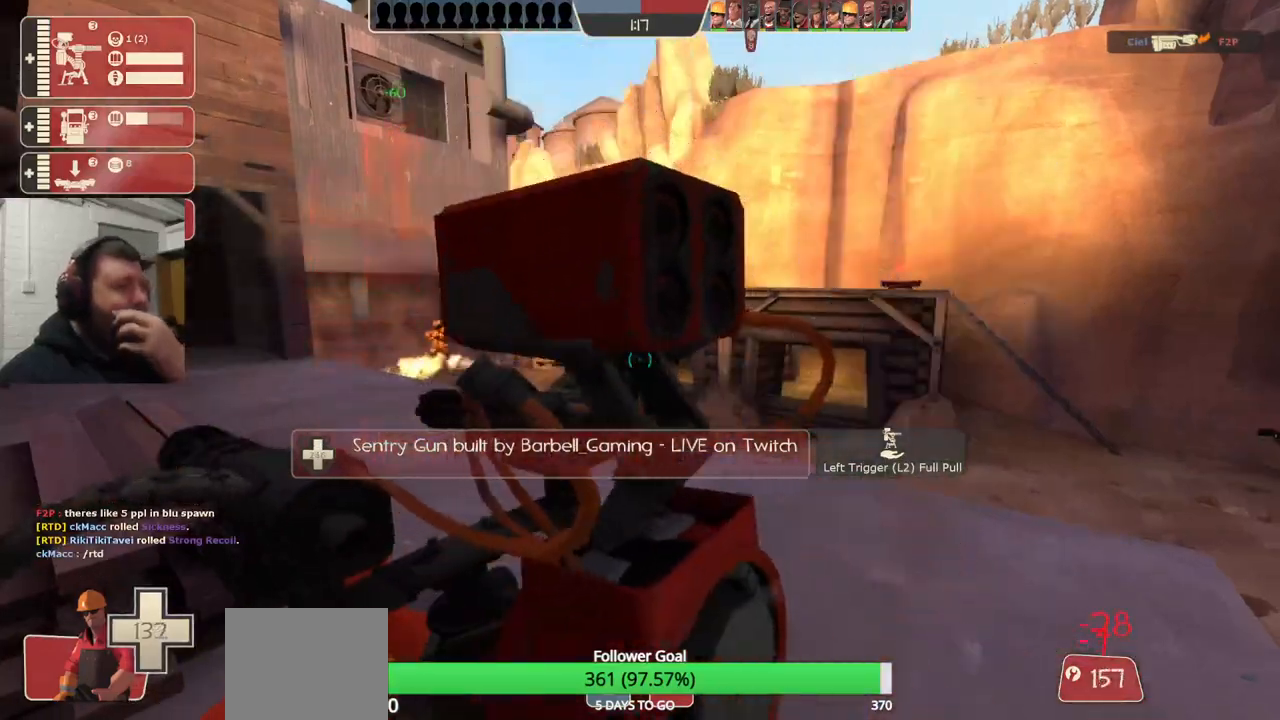
{"buttons": ["R2"], "left_stick": "center", "right_stick": "center", "events": []}
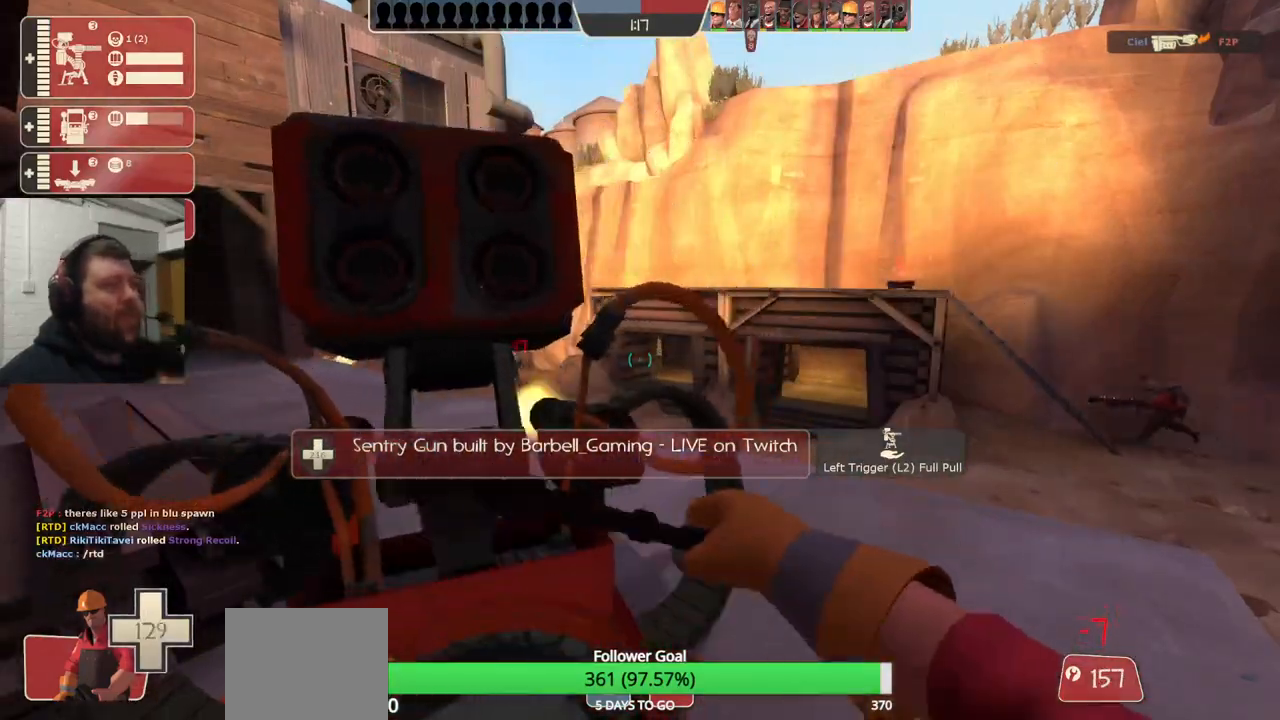
{"buttons": ["R2"], "left_stick": "center", "right_stick": "center", "events": []}
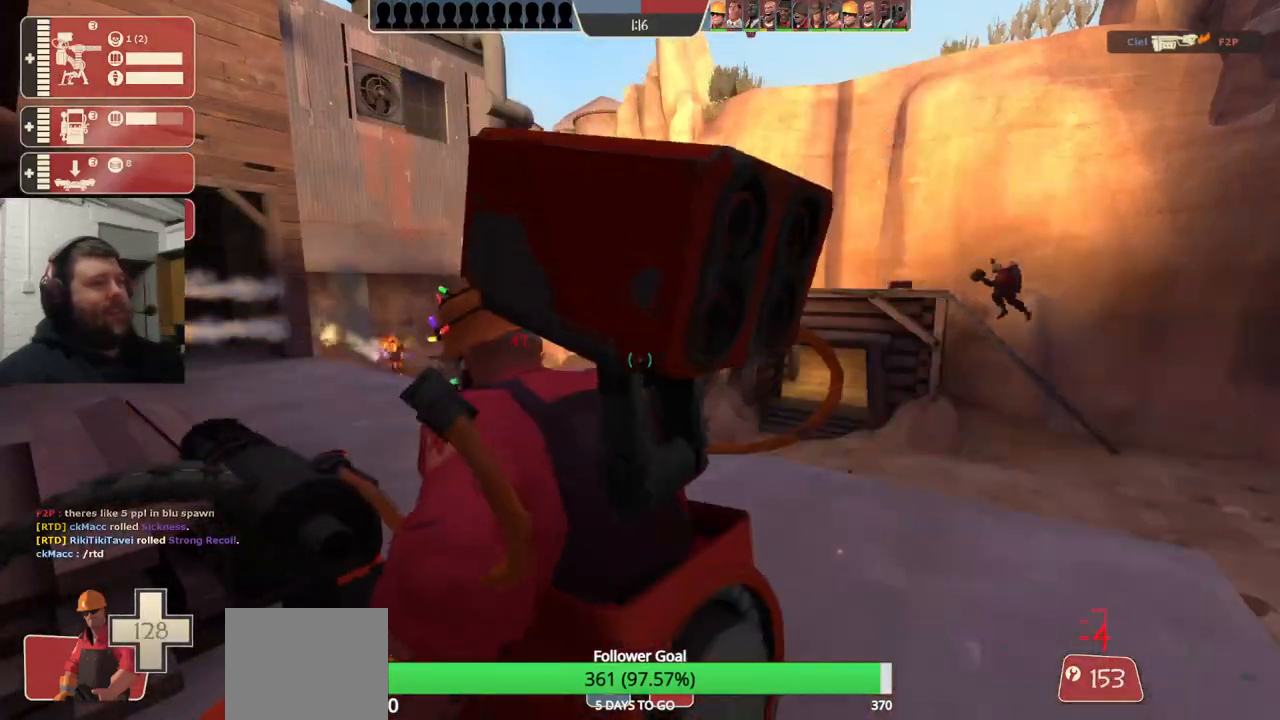
{"buttons": ["R2"], "left_stick": "center", "right_stick": "center", "events": []}
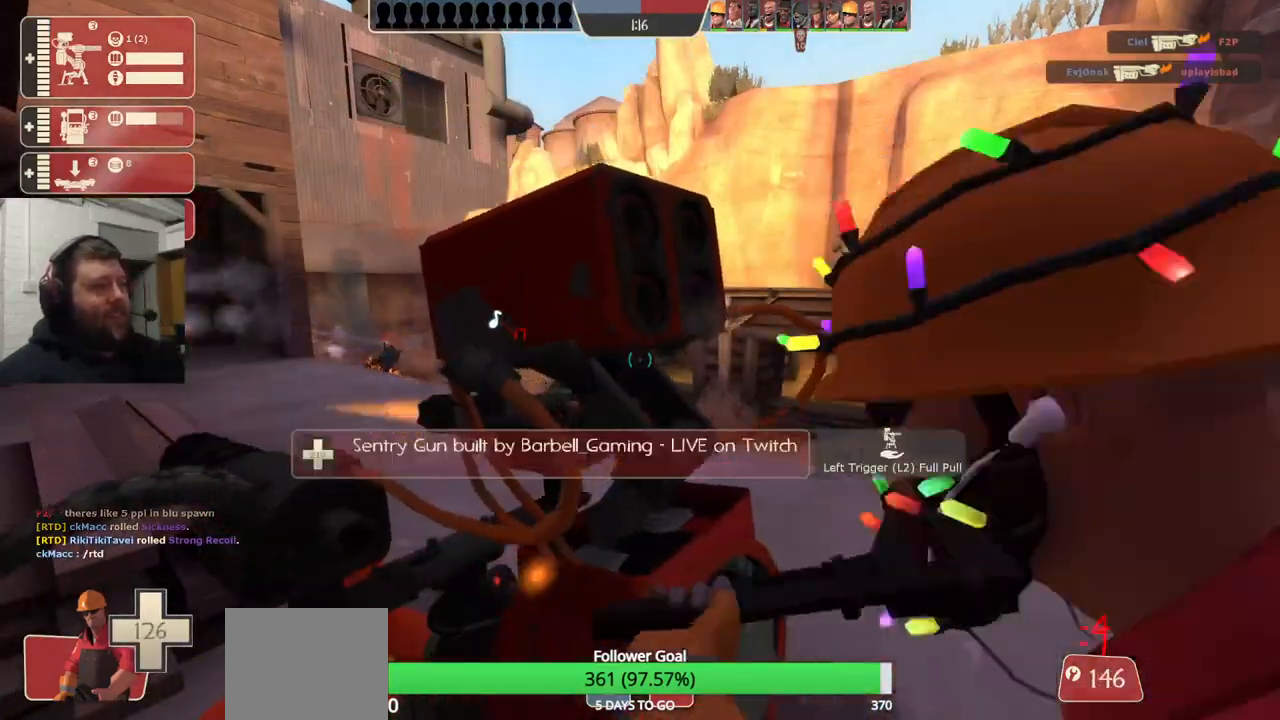
{"buttons": ["R2"], "left_stick": "center", "right_stick": "center", "events": []}
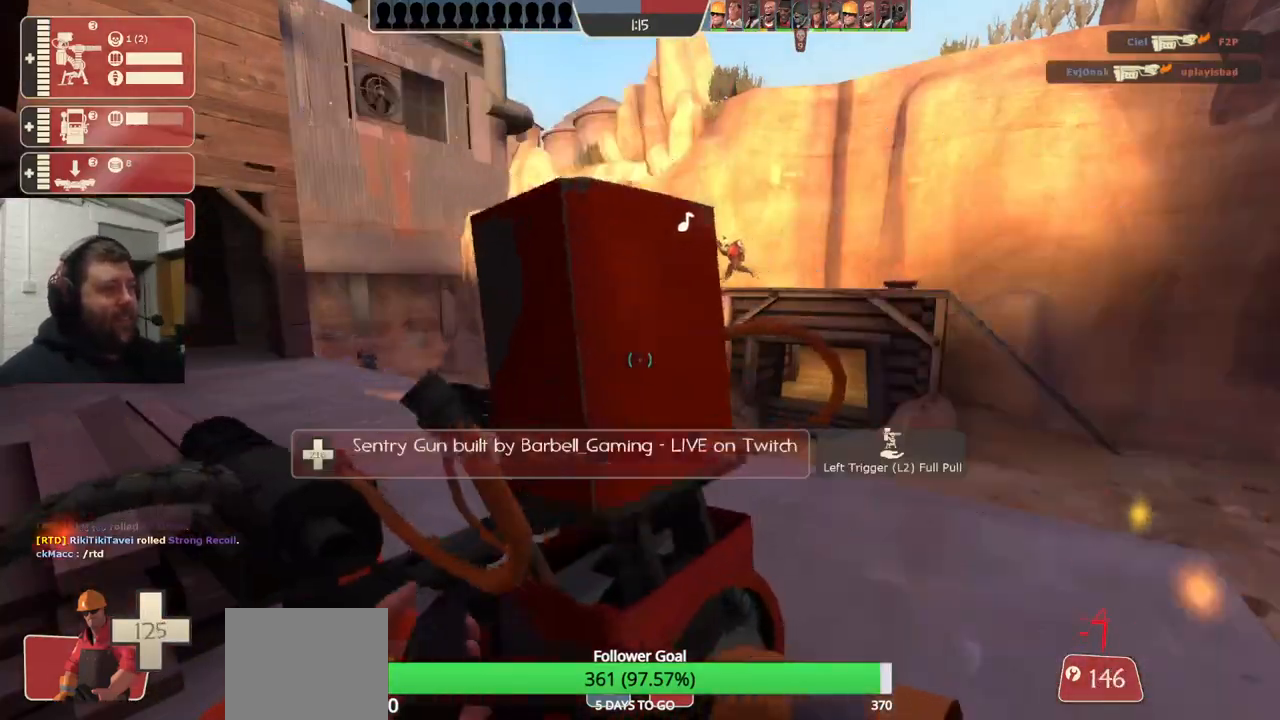
{"buttons": ["R2"], "left_stick": "center", "right_stick": "center", "events": []}
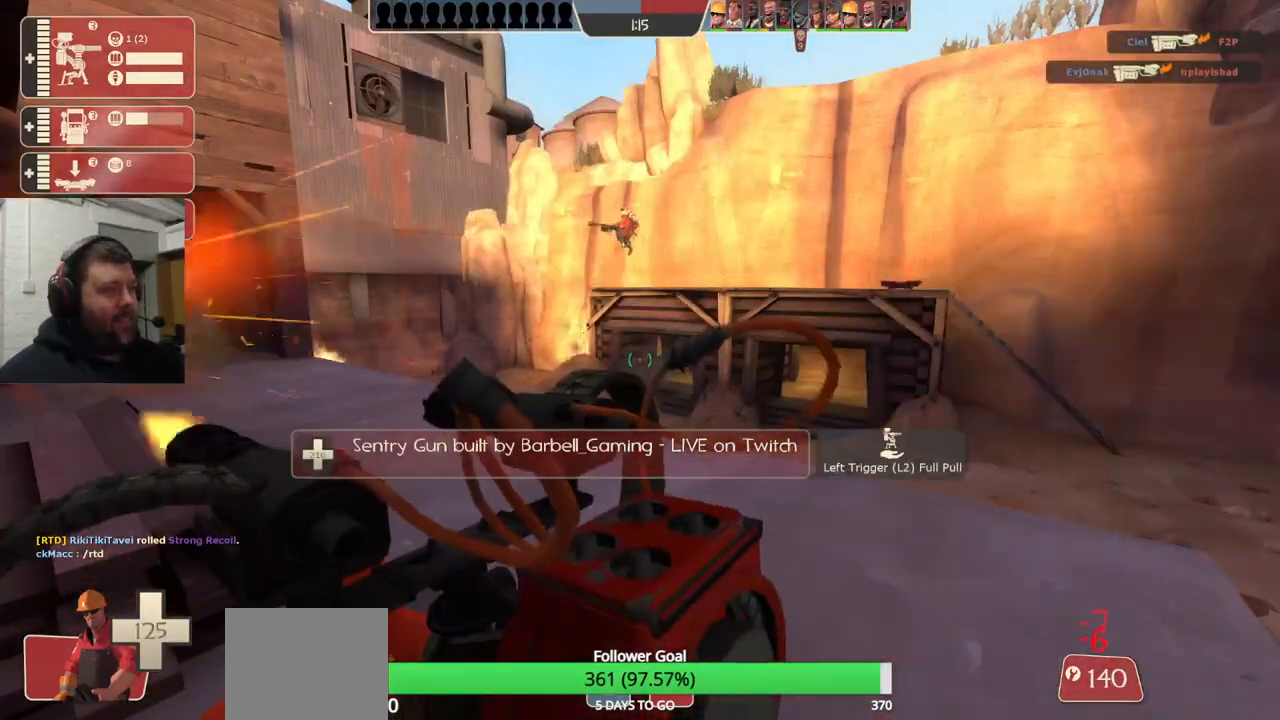
{"buttons": ["R2"], "left_stick": "center", "right_stick": "center", "events": []}
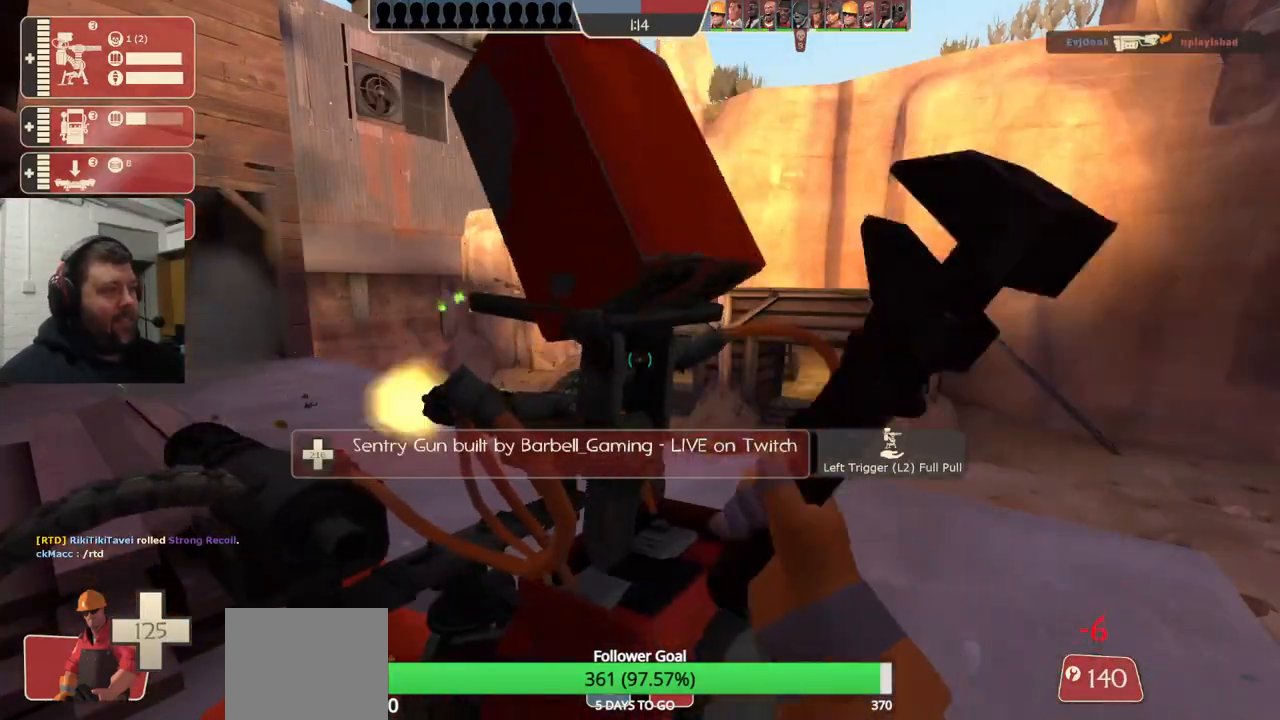
{"buttons": ["R2"], "left_stick": "center", "right_stick": "center", "events": []}
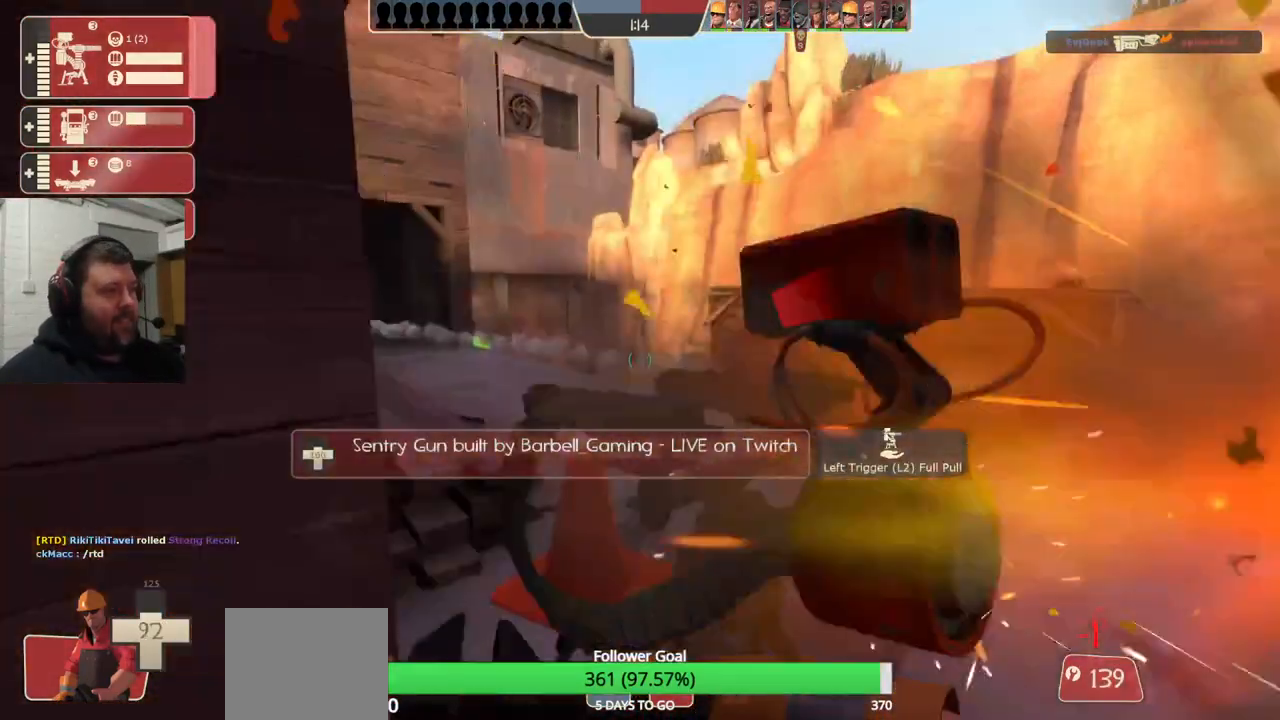
{"buttons": ["R2"], "left_stick": "center", "right_stick": "center", "events": [[317, "right_stick", "right"], [500, "right_stick", "center"]]}
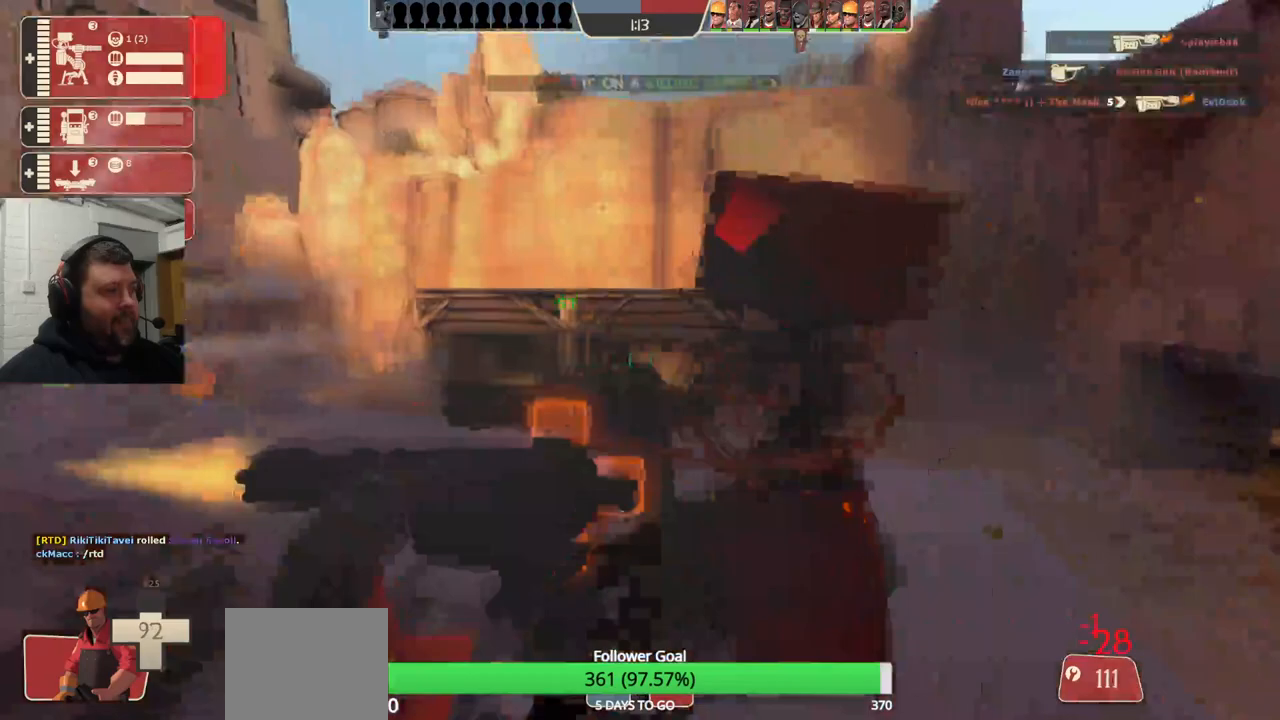
{"buttons": ["R2"], "left_stick": "center", "right_stick": "center", "events": []}
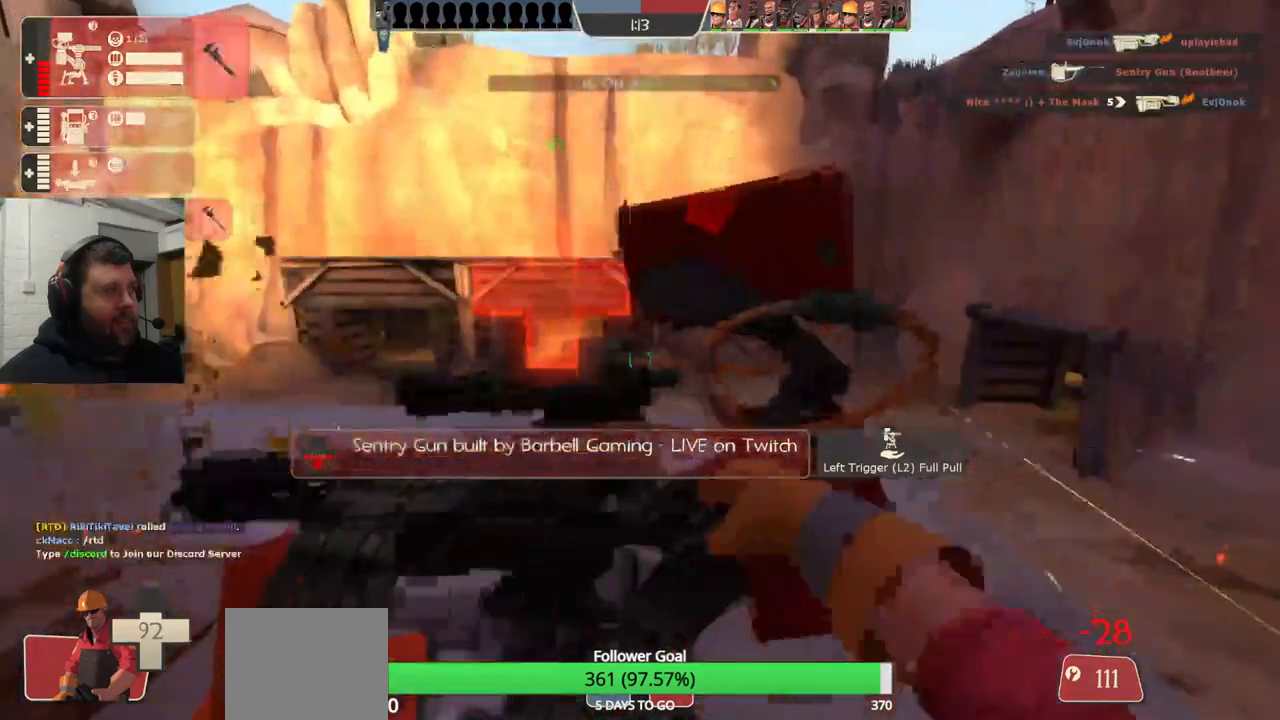
{"buttons": ["R2"], "left_stick": "center", "right_stick": "center", "events": []}
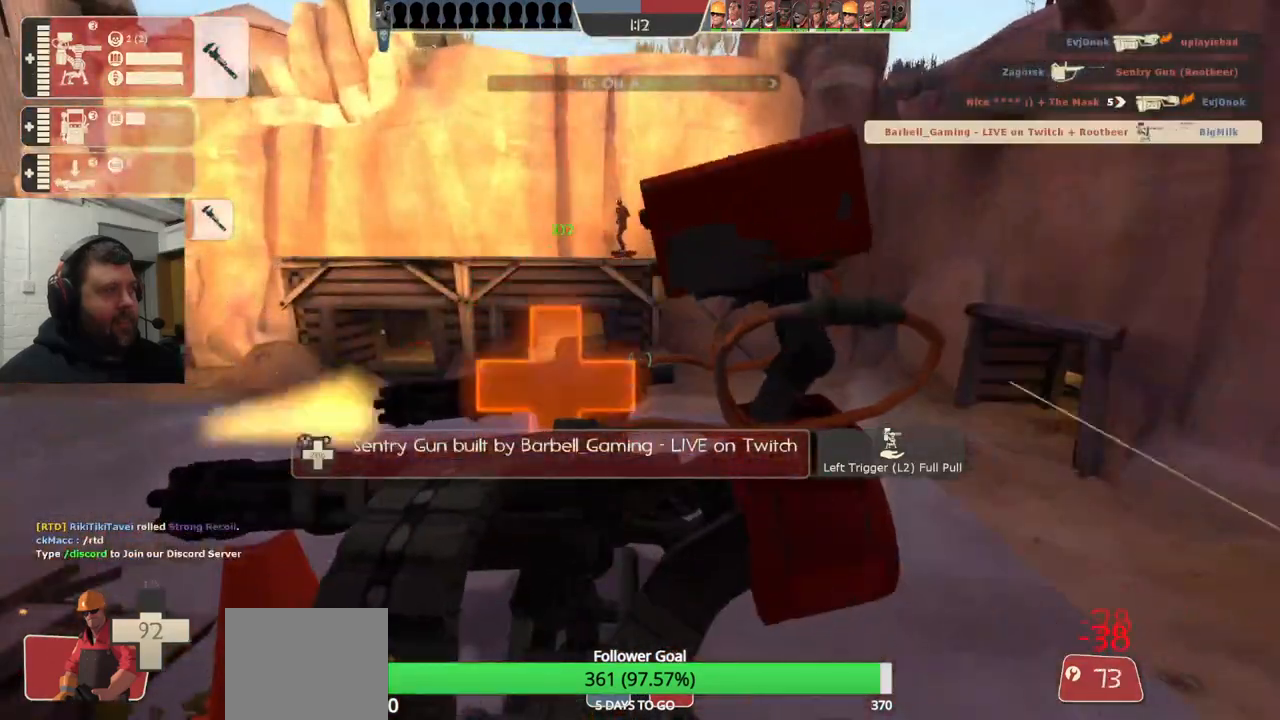
{"buttons": ["R2"], "left_stick": "center", "right_stick": "center", "events": []}
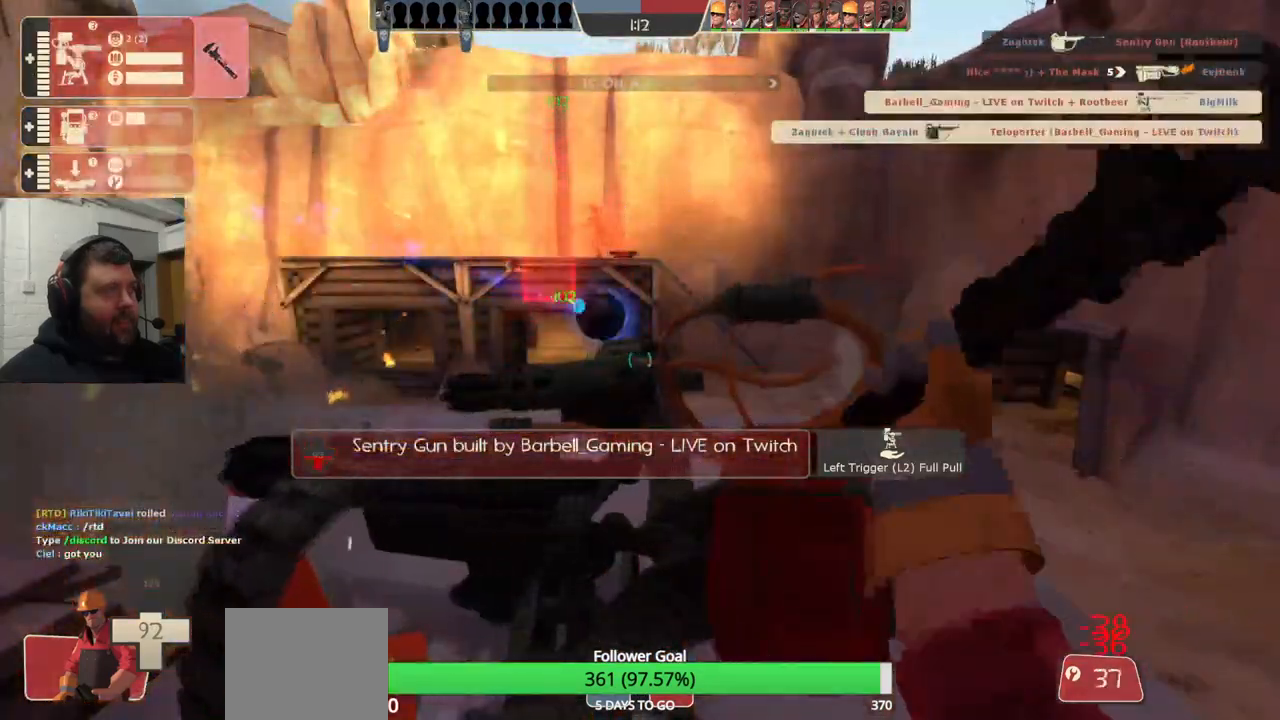
{"buttons": ["R2"], "left_stick": "center", "right_stick": "center", "events": []}
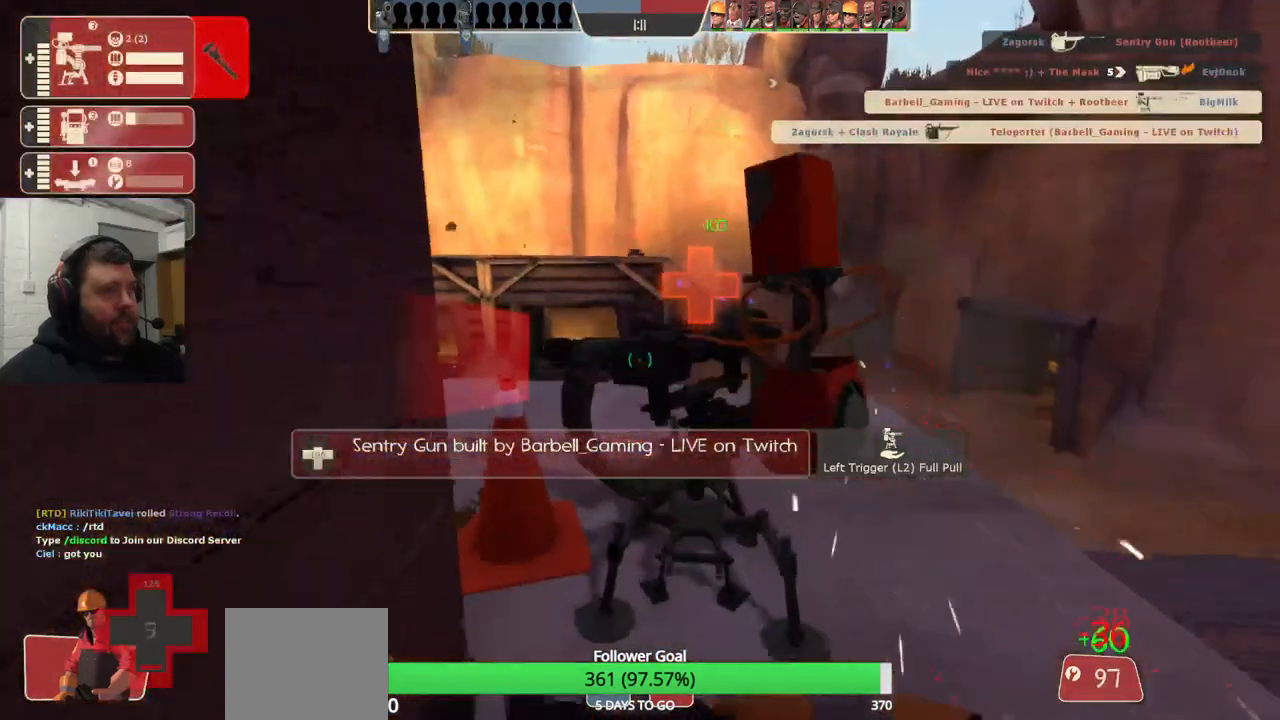
{"buttons": ["R2"], "left_stick": "center", "right_stick": "center", "events": [[117, "left_stick", "up"], [317, "left_stick", "center"]]}
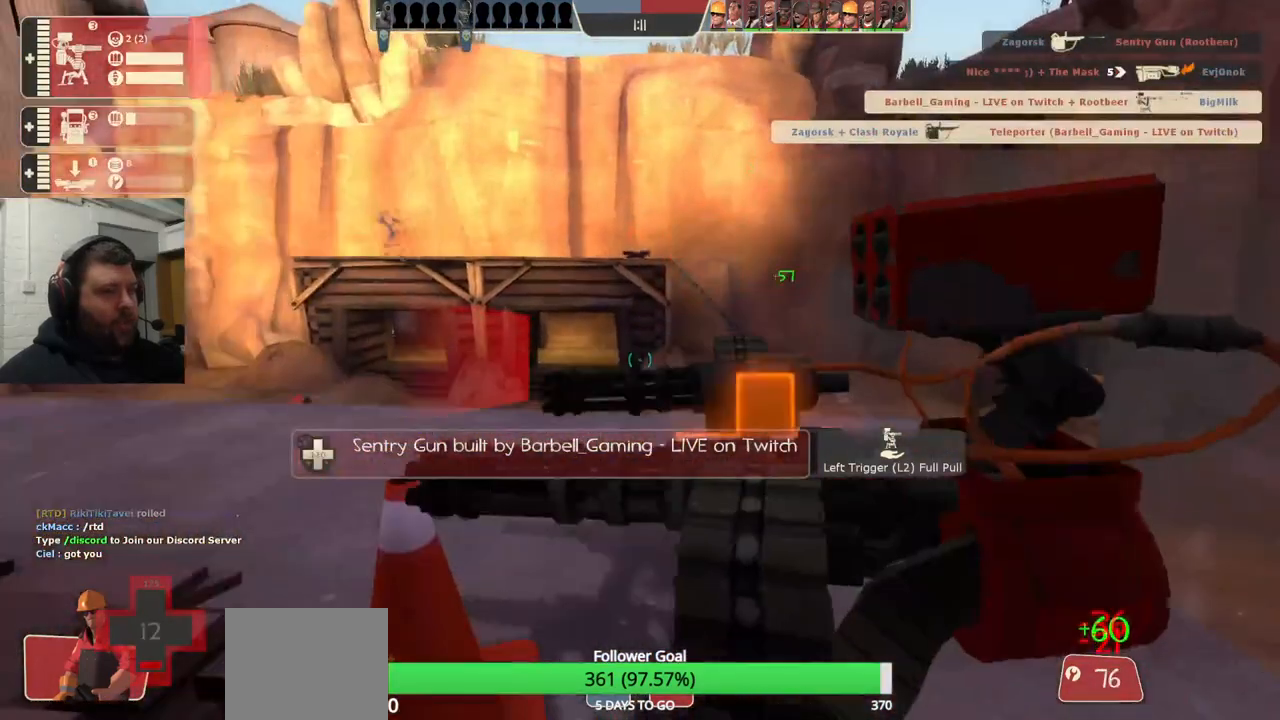
{"buttons": ["R2"], "left_stick": "center", "right_stick": "center", "events": []}
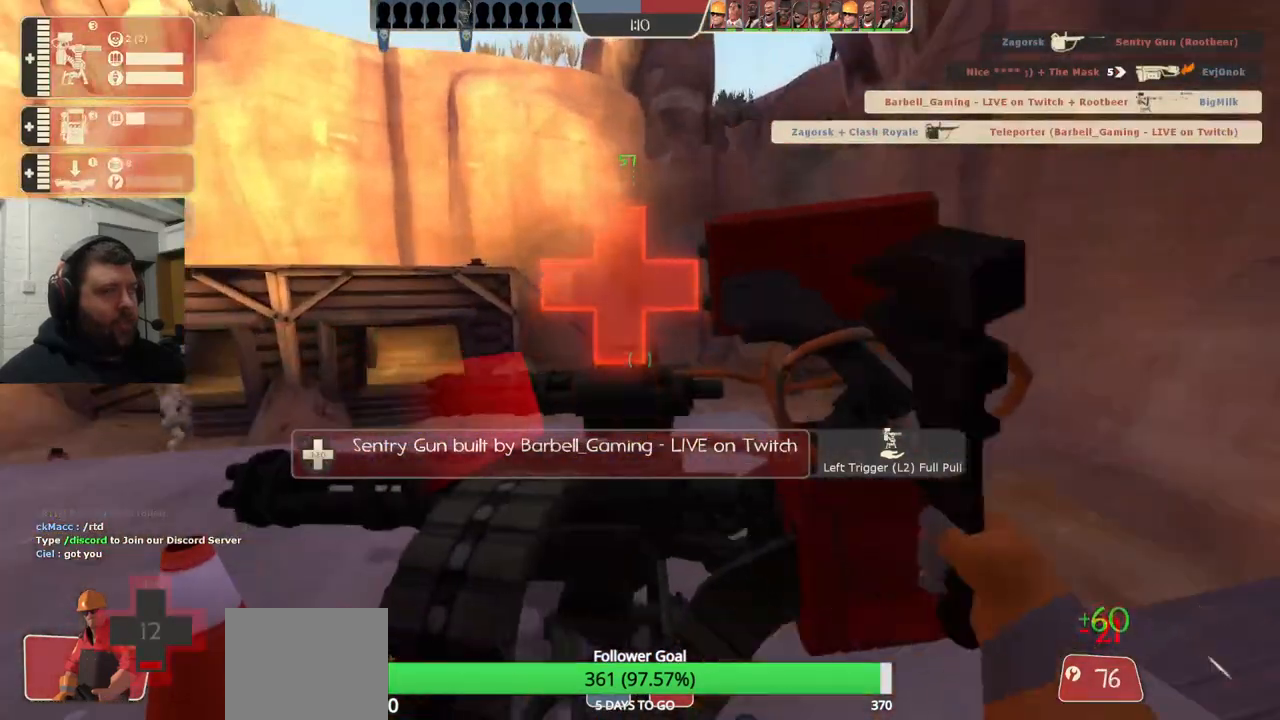
{"buttons": [], "left_stick": "up", "right_stick": "center", "events": [[67, "left_stick", "down"], [183, "R2", "up"], [333, "left_stick", "center"], [383, "left_stick", "up"]]}
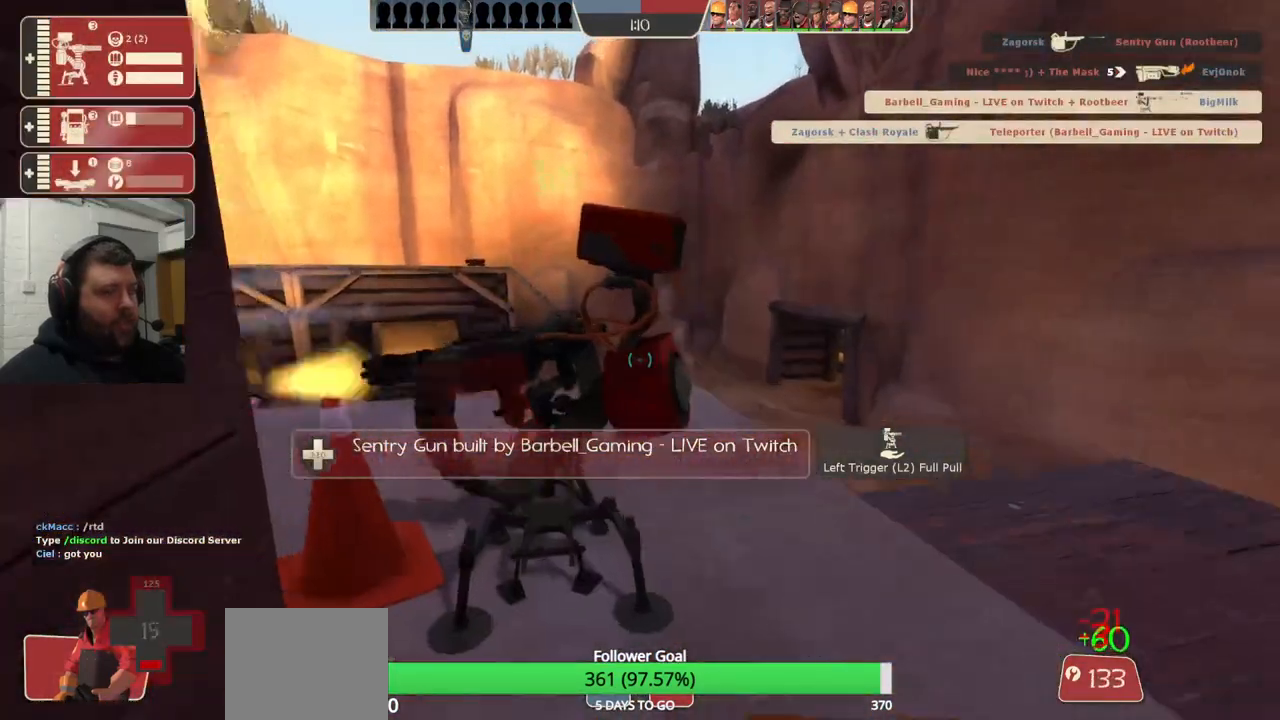
{"buttons": ["R2"], "left_stick": "center", "right_stick": "center", "events": [[33, "R2", "down"], [100, "left_stick", "center"]]}